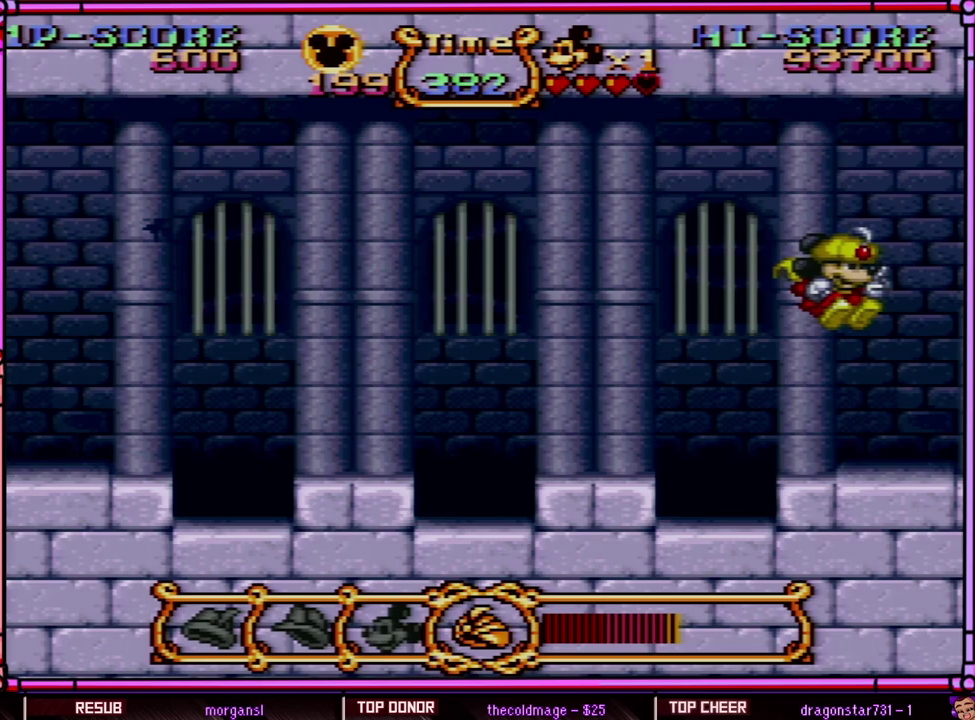
Gameplay with a controller (Nintendo layout); each line is a JSON object with the inputs held at the frame after it. "events" lists button and stick changes between this image and that frame as [ms after this image, input, new state], when the widget could be followed in between. Not read: L3 R3 SELECT.
{"buttons": ["DPAD_LEFT"], "events": [[350, "DPAD_LEFT", "down"]]}
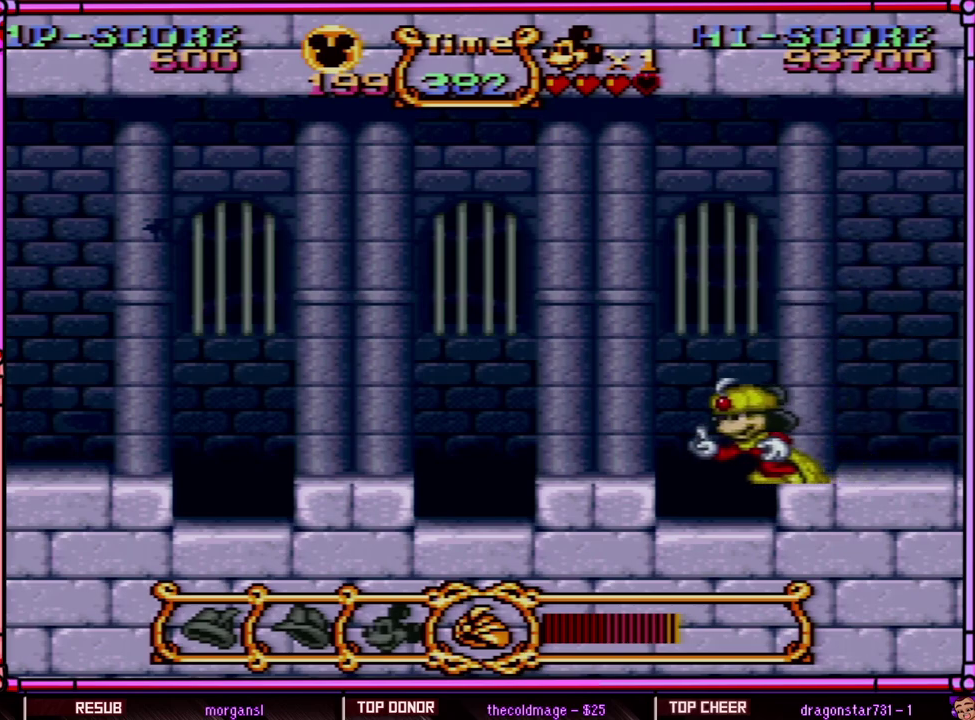
{"buttons": [], "events": [[117, "DPAD_LEFT", "up"], [167, "B", "down"], [367, "B", "up"]]}
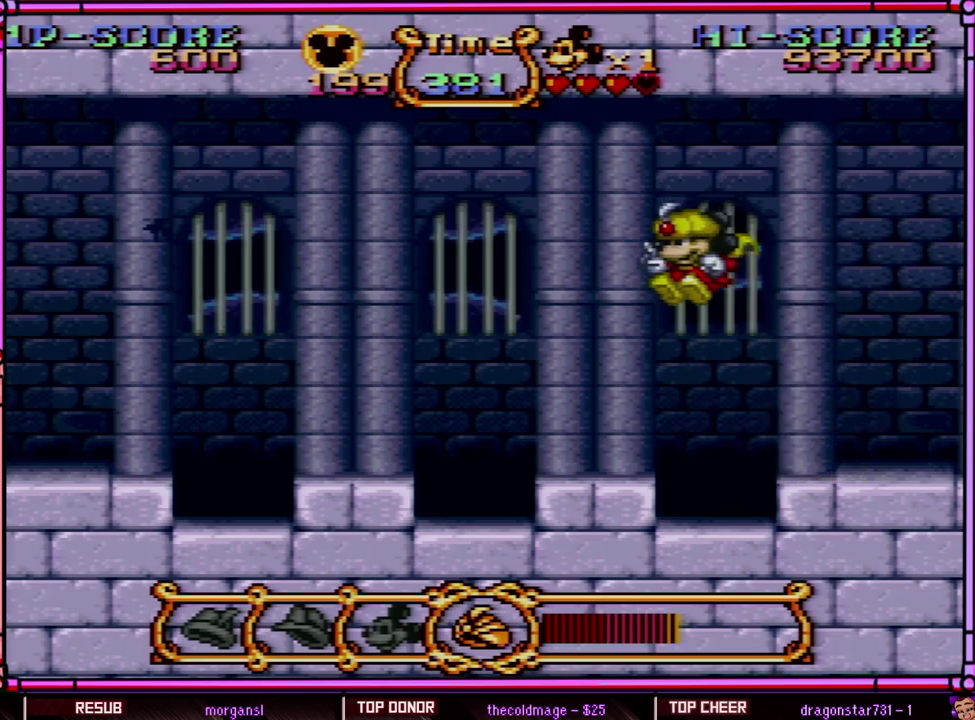
{"buttons": ["DPAD_RIGHT"], "events": [[50, "DPAD_LEFT", "down"], [383, "DPAD_LEFT", "up"], [450, "DPAD_RIGHT", "down"]]}
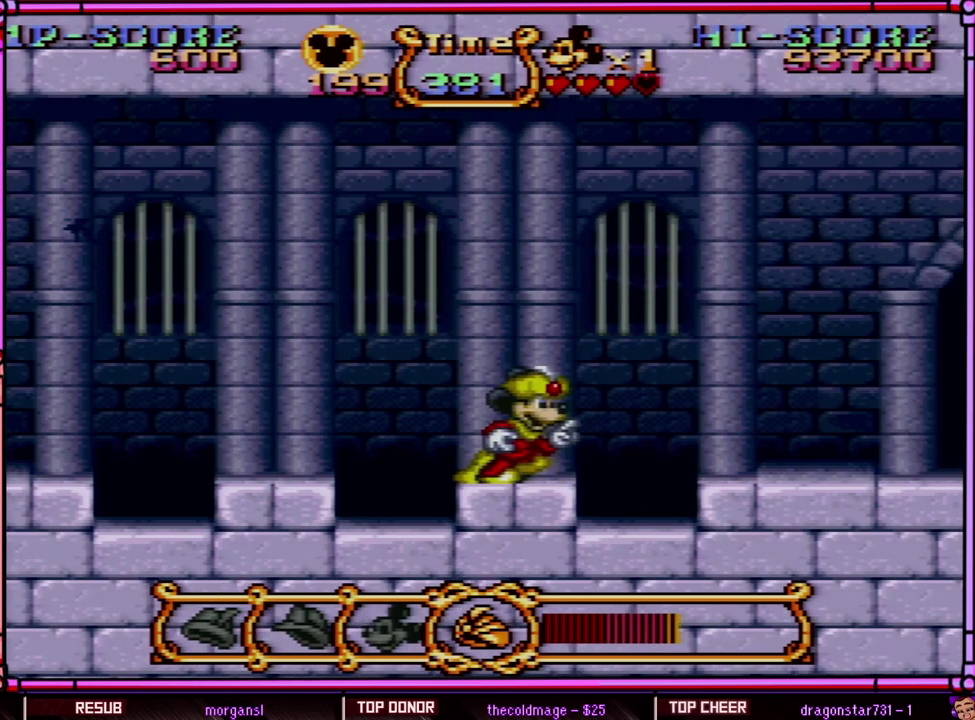
{"buttons": ["DPAD_RIGHT"], "events": [[117, "B", "down"], [450, "B", "up"]]}
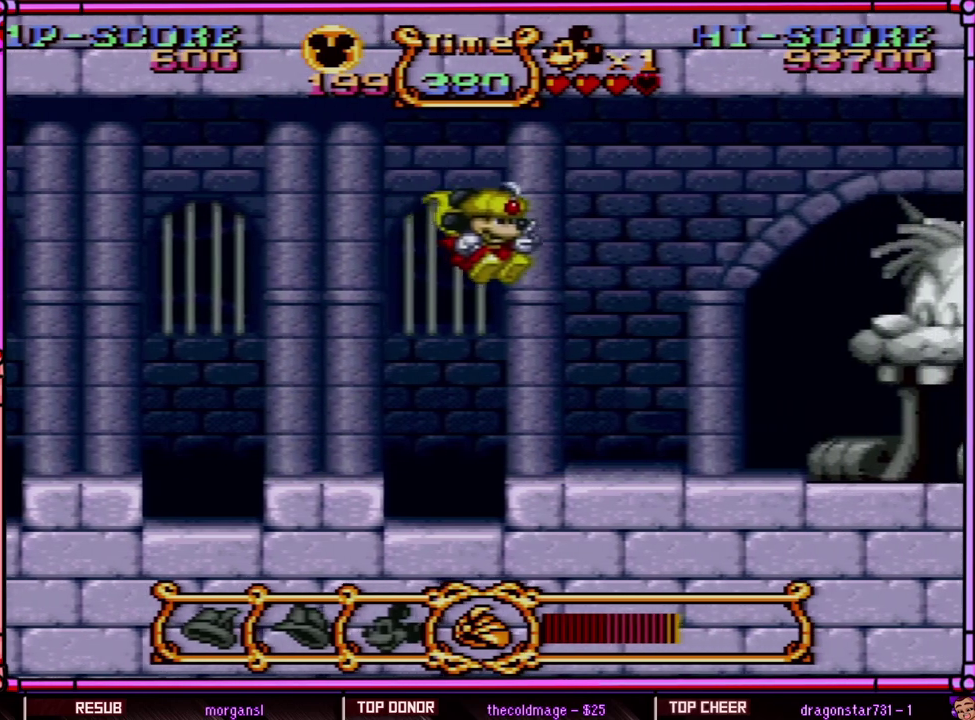
{"buttons": ["DPAD_RIGHT"], "events": []}
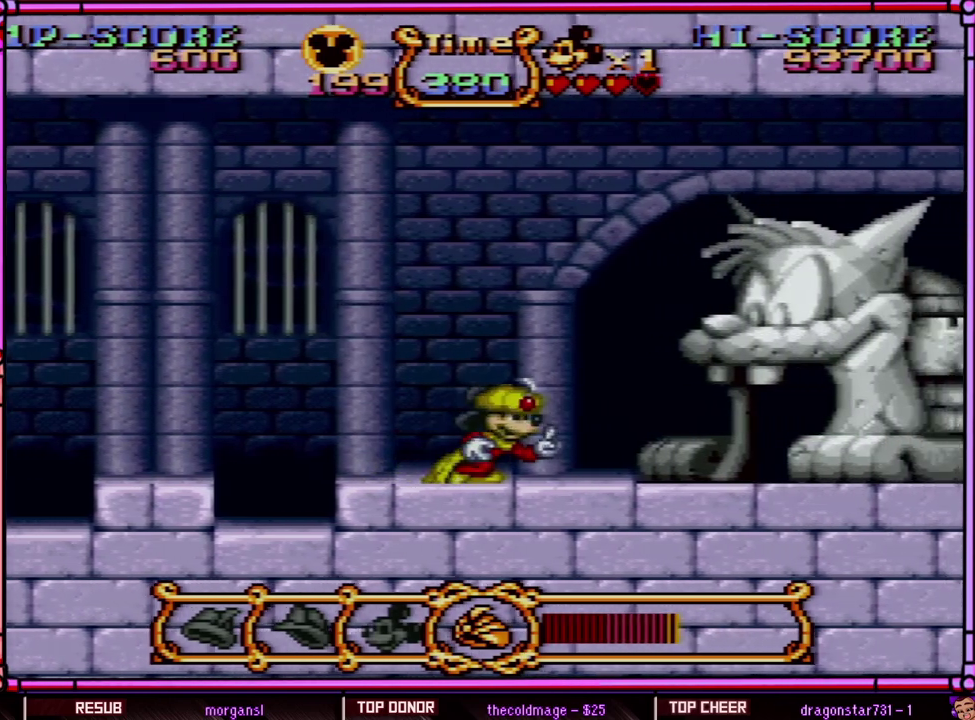
{"buttons": ["DPAD_RIGHT"], "events": []}
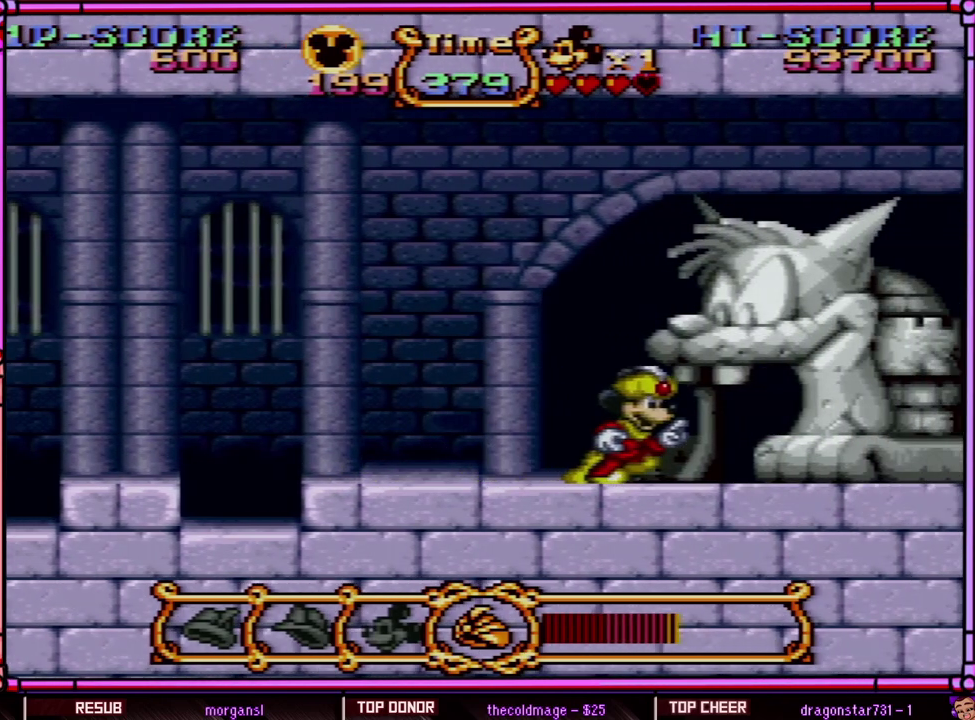
{"buttons": ["DPAD_RIGHT"], "events": []}